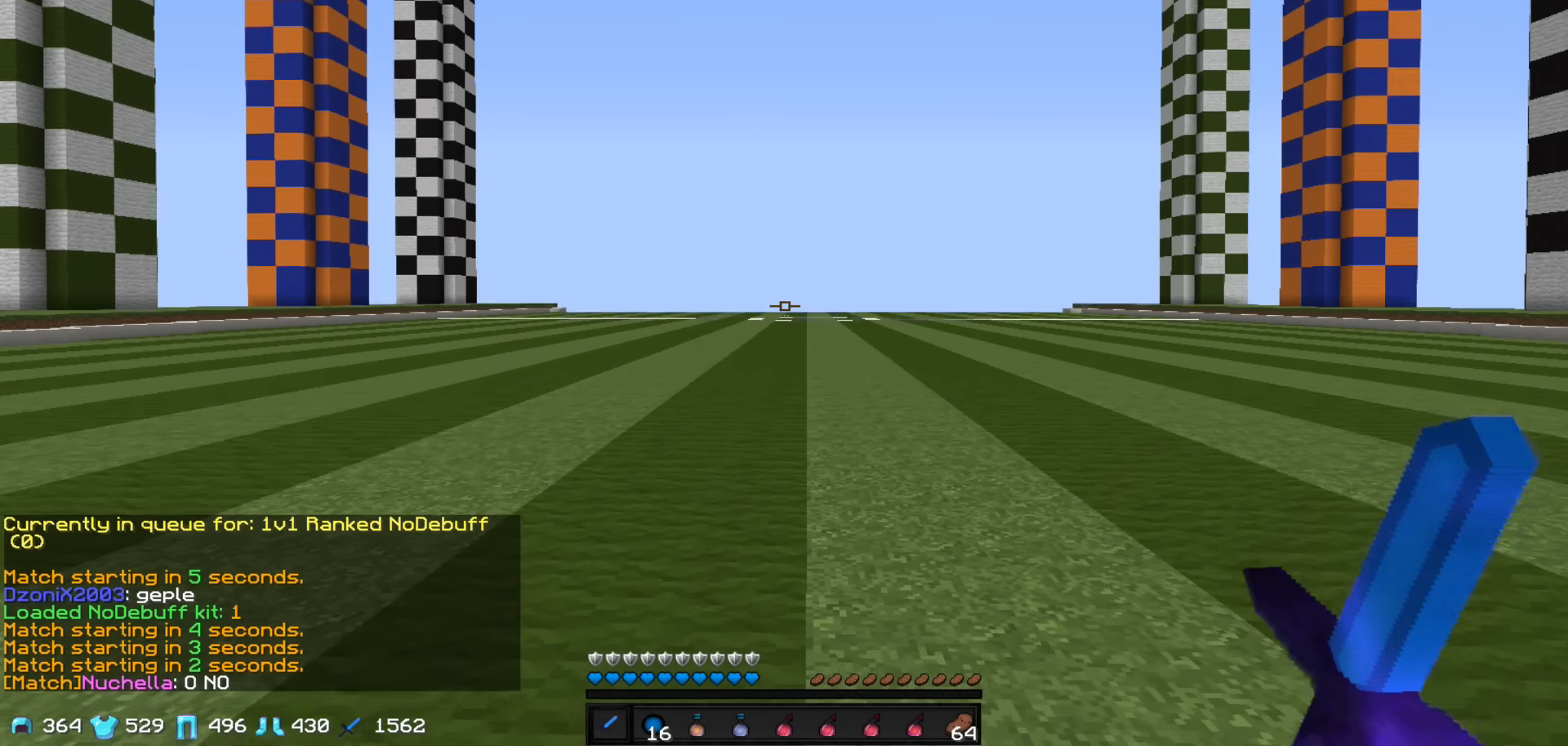
Gameplay with keyboard; each line is a JSON object with the keys held at the frame after it. "events" lists presses ("down") and releases ("up") of "a", "d", "s" and "w" between this image and that frame as [ms after this image, input, new state], when the widget could be followed in between. No other keys are recorded. Mouse input is not recorded.
{"keys": ["w"], "events": []}
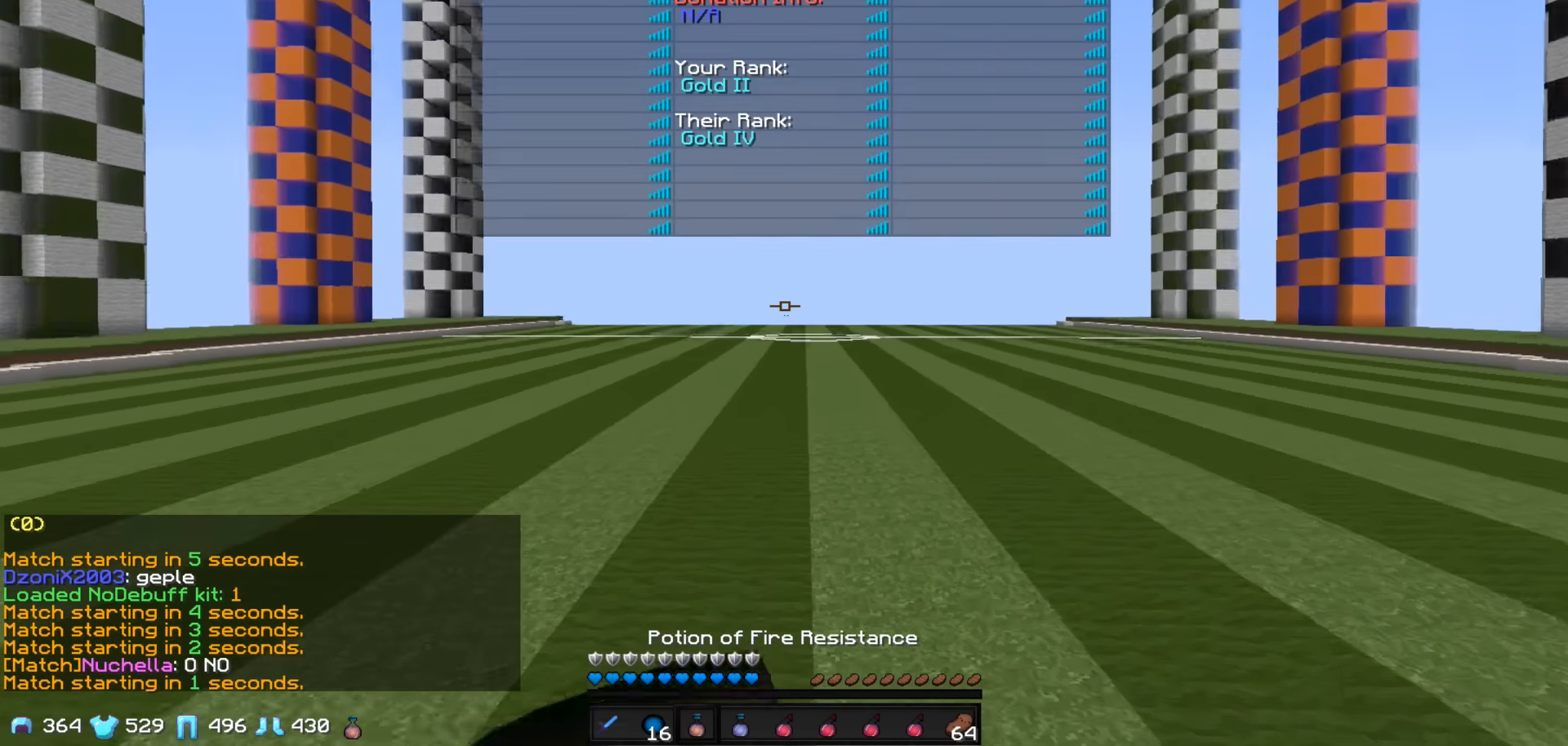
{"keys": ["w"], "events": []}
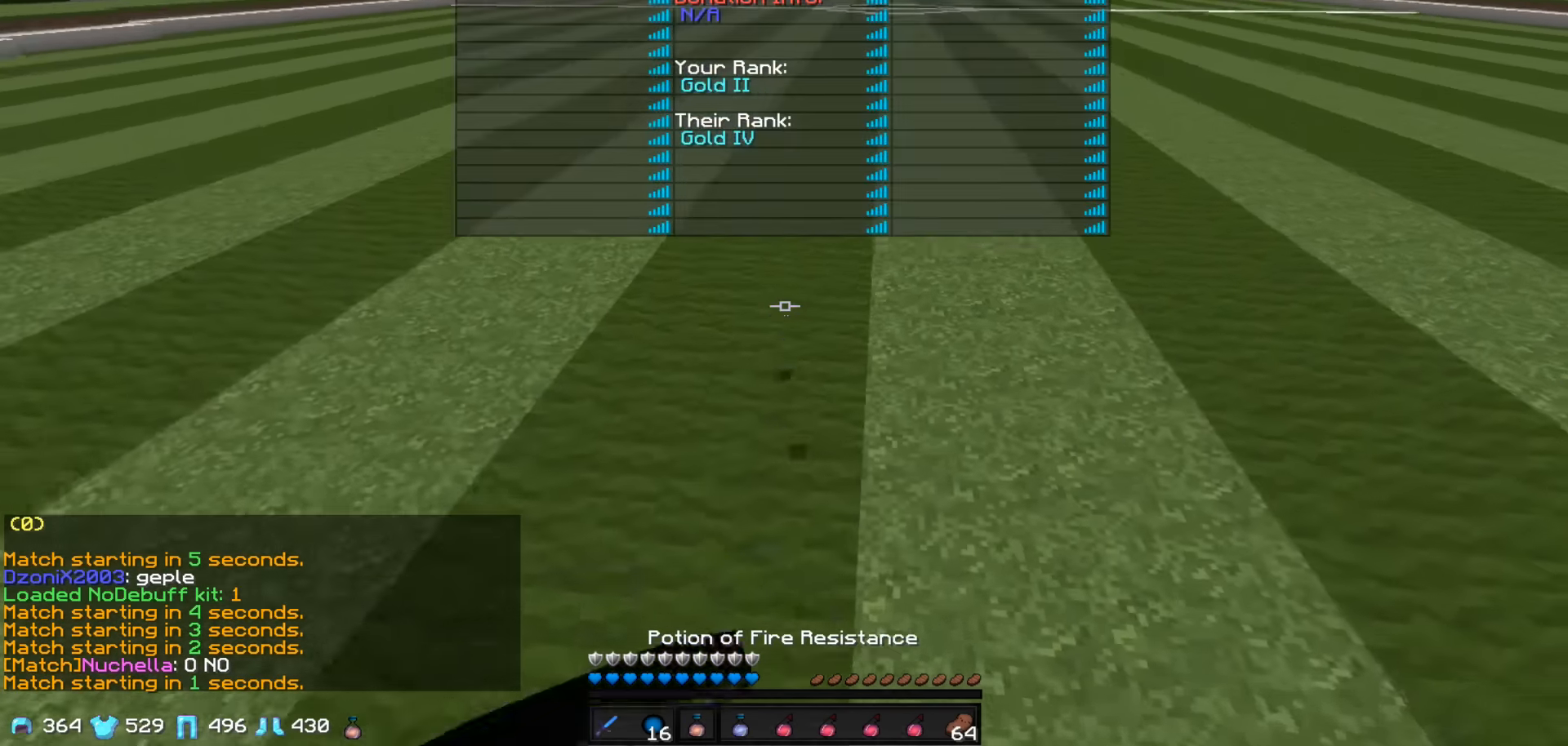
{"keys": ["w"], "events": []}
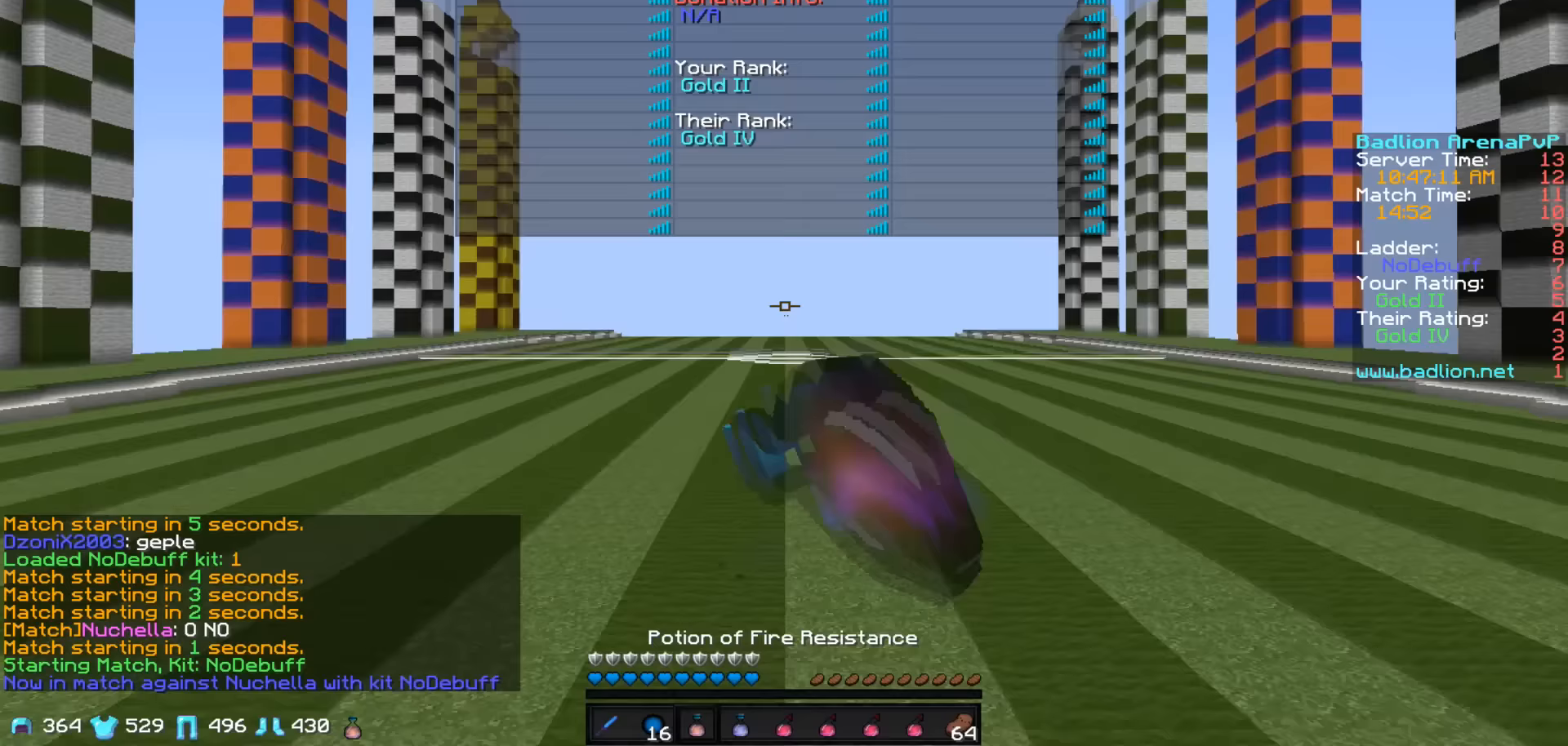
{"keys": ["w"], "events": []}
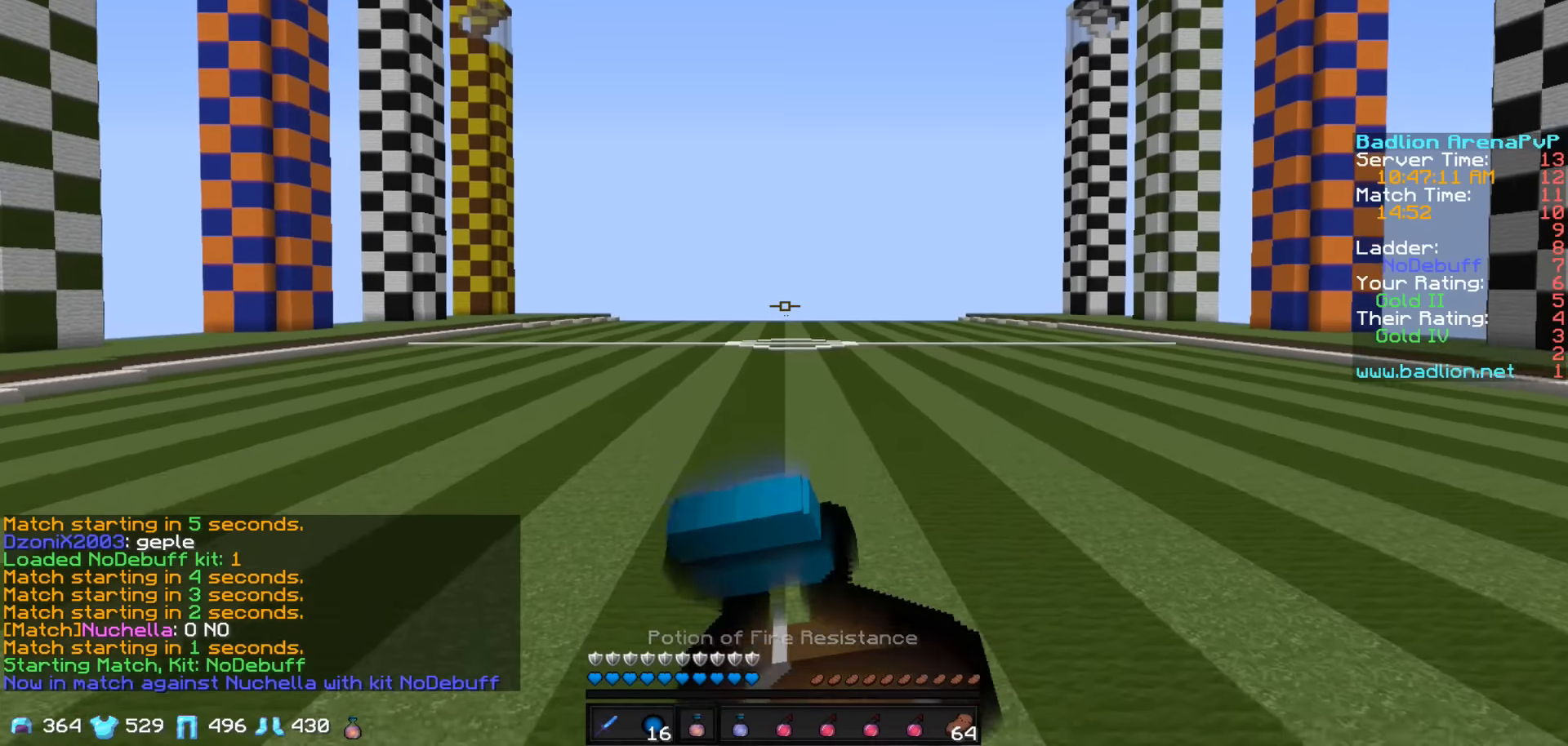
{"keys": ["a", "w"], "events": [[117, "a", "down"]]}
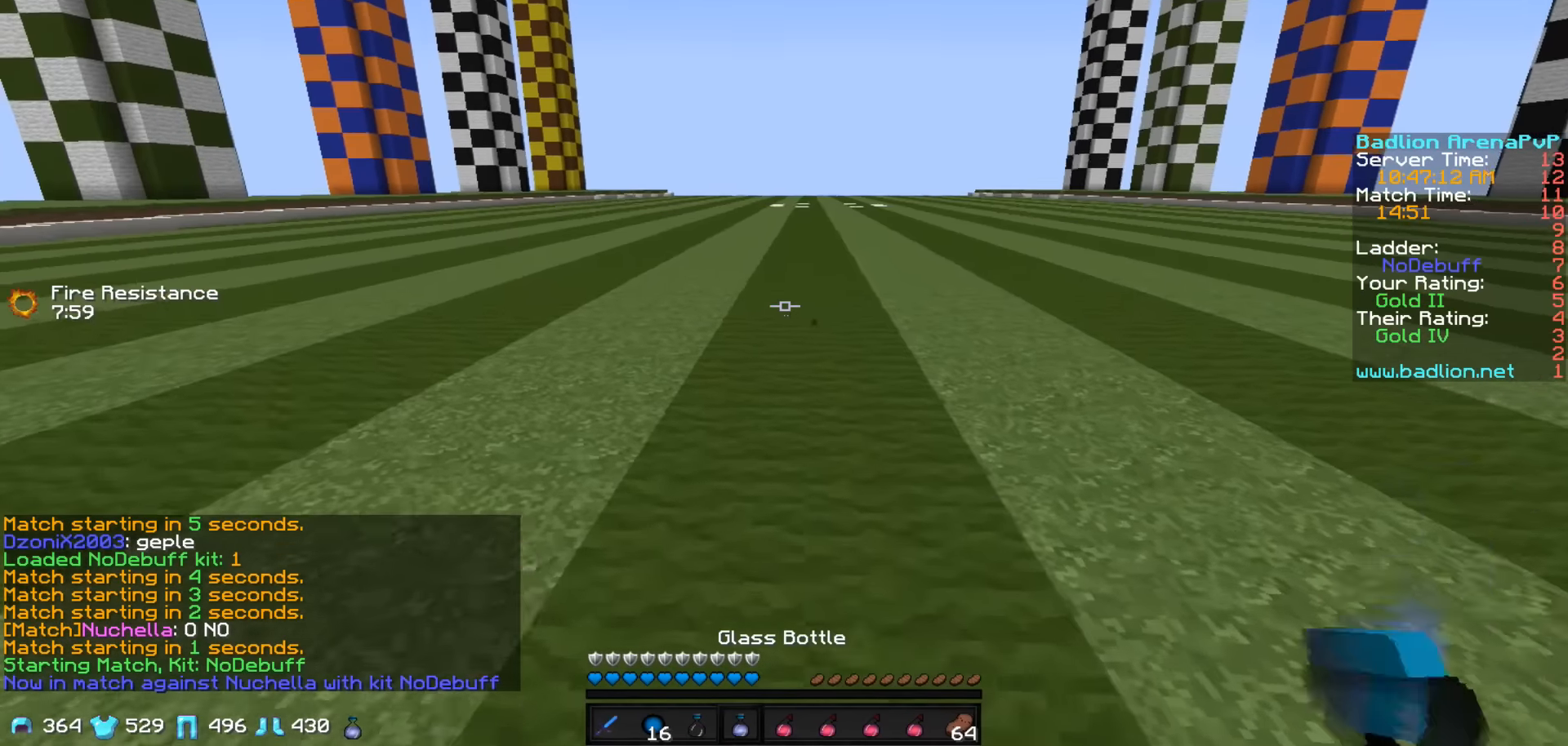
{"keys": ["a", "w"], "events": []}
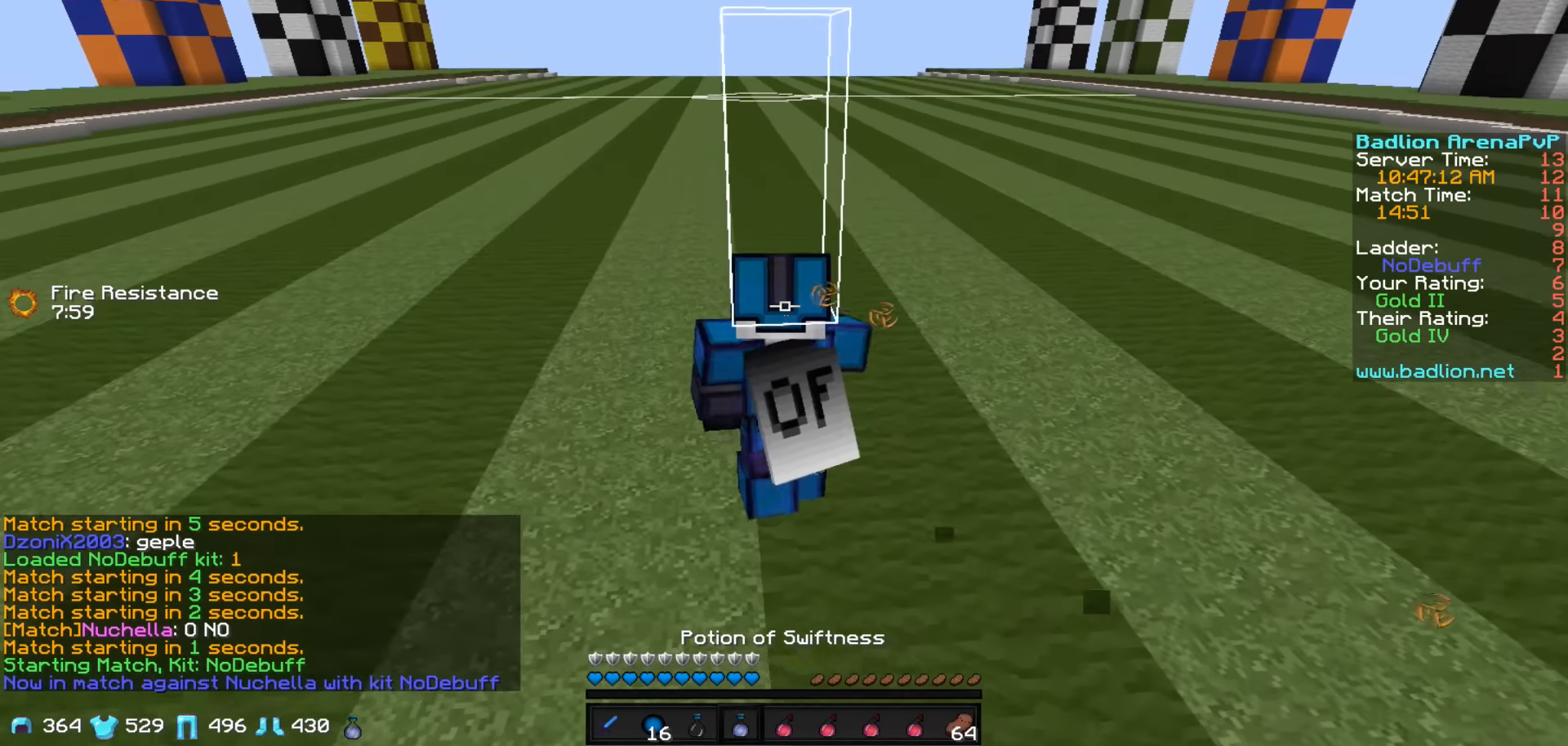
{"keys": ["a", "w"], "events": []}
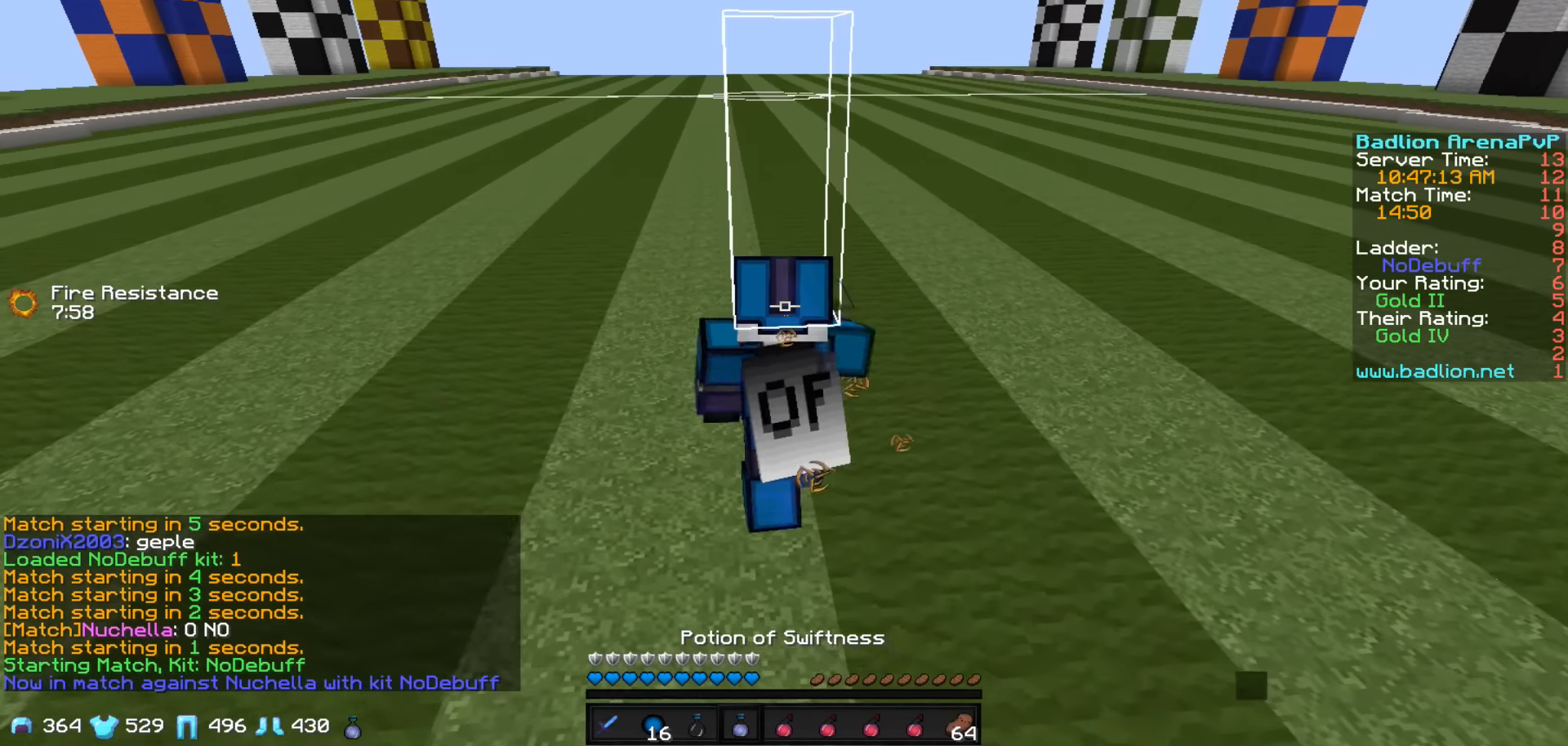
{"keys": ["a", "w"], "events": [[117, "a", "up"], [117, "d", "down"], [417, "a", "down"], [417, "d", "up"]]}
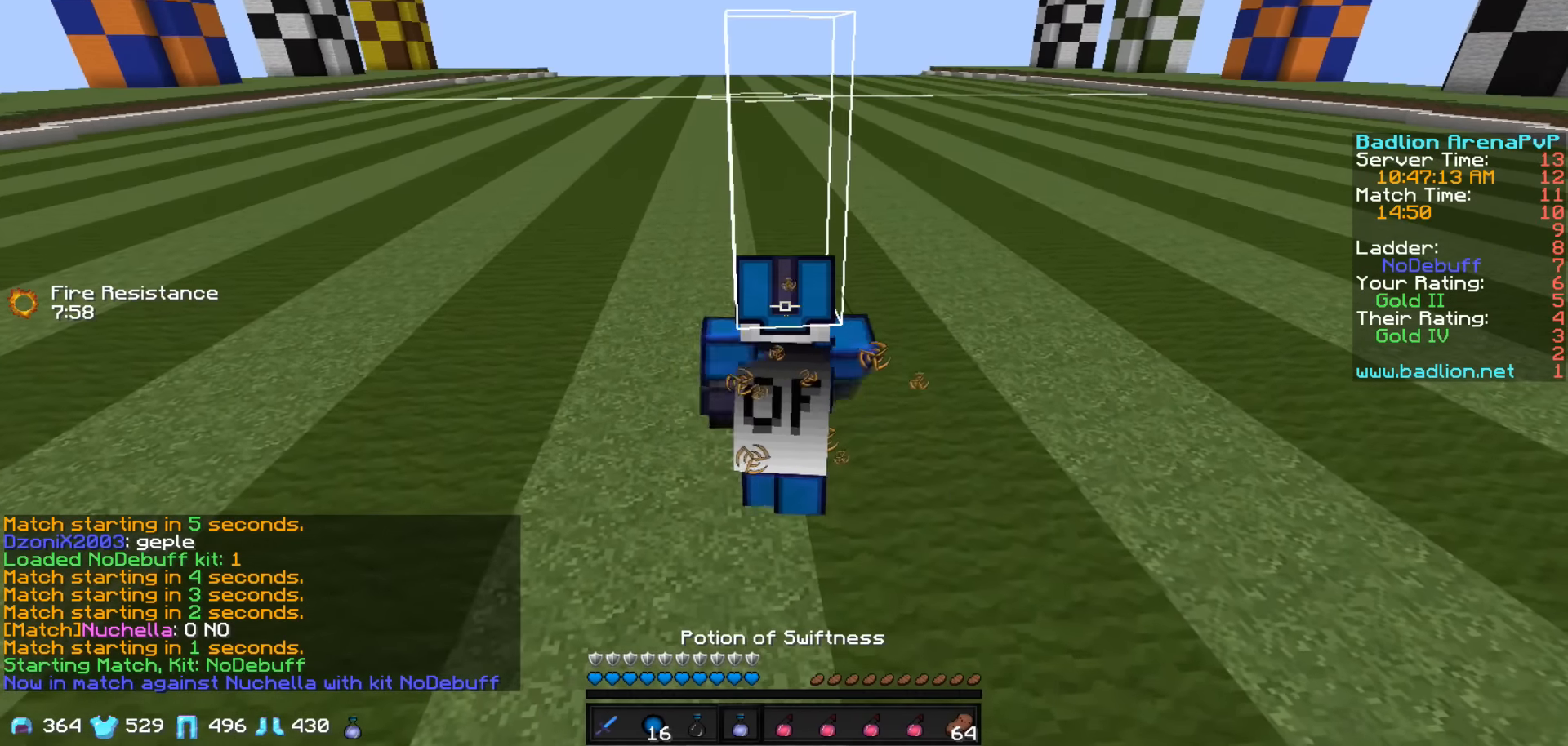
{"keys": ["a", "w"], "events": []}
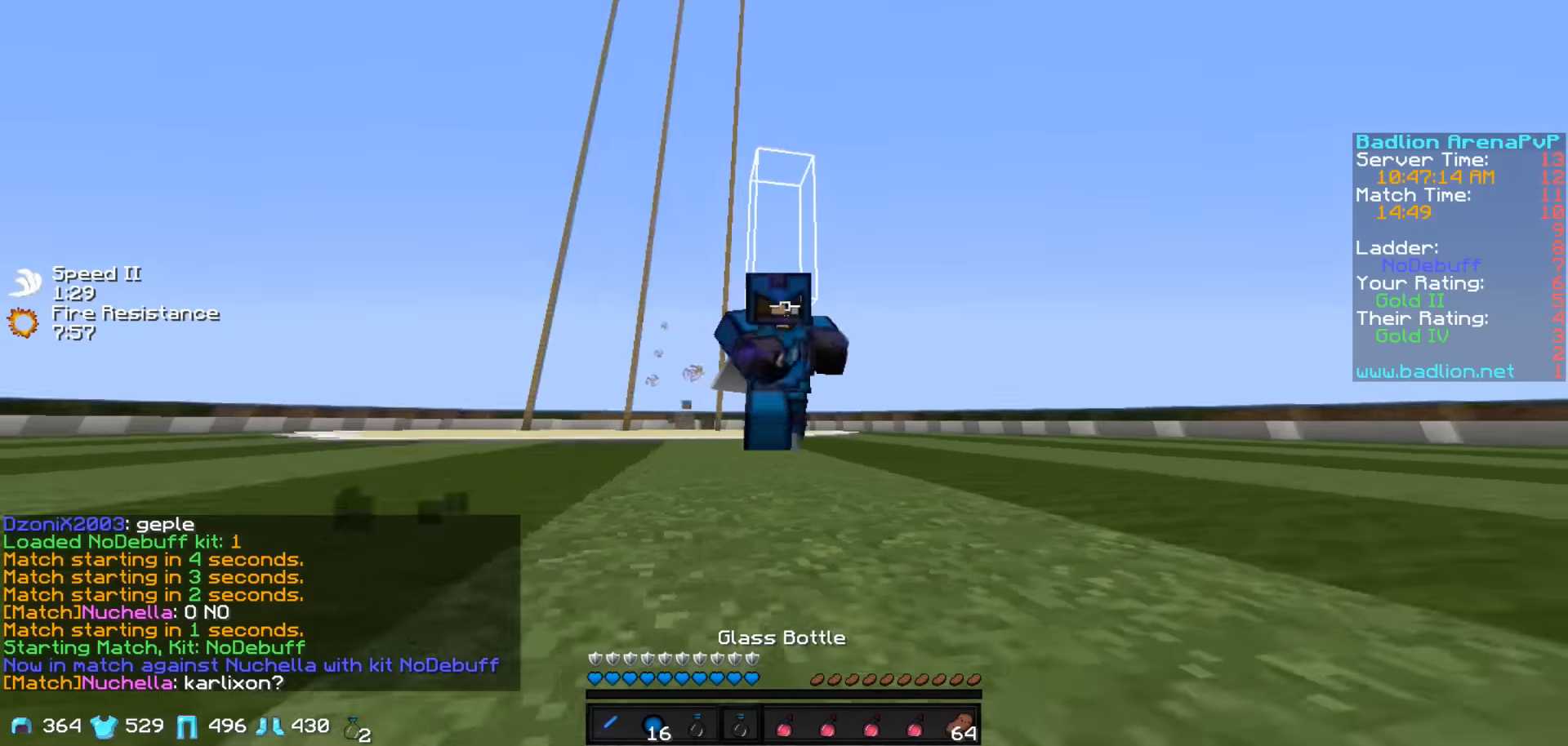
{"keys": ["w"], "events": [[116, "a", "up"]]}